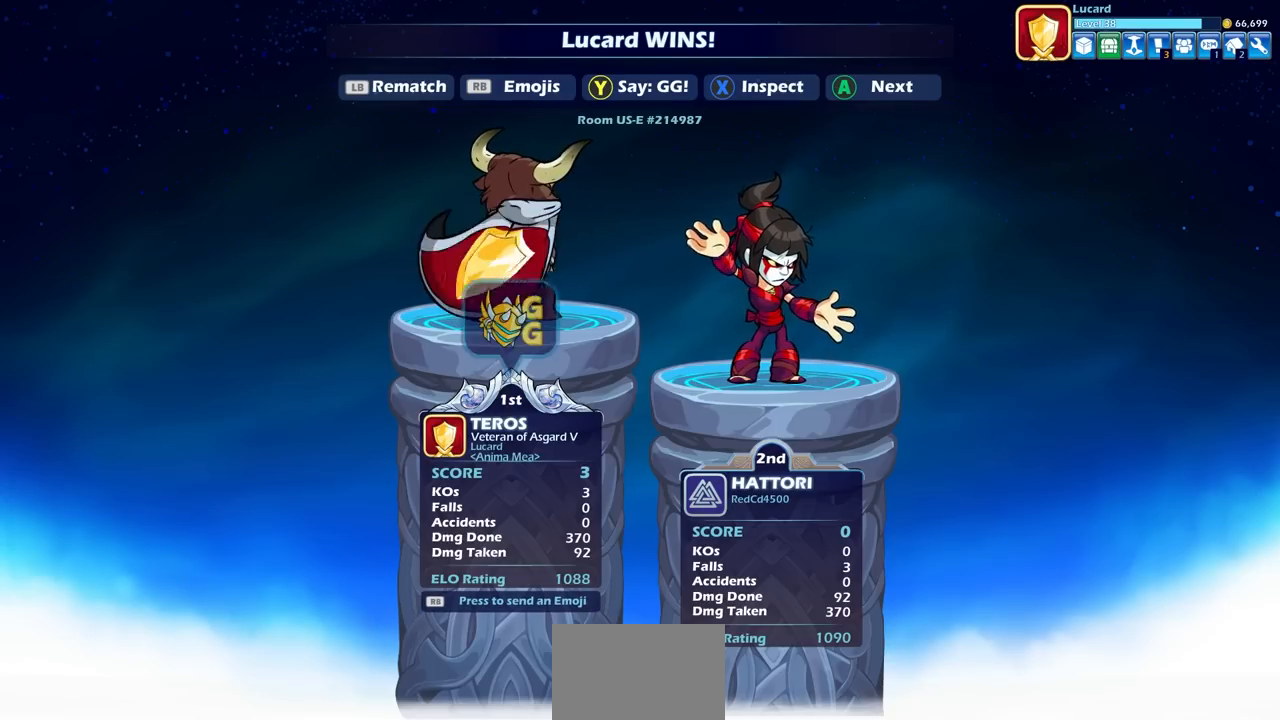
Gameplay with a controller (PlayStation layout); each line is a JSON object with the inputs held at the frame after it. "events" lists button and stick changes between this image and that frame as [ms after this image, input, new state], when the widget could be followed in between.
{"buttons": [], "left_stick": "center", "right_stick": "center", "events": [[83, "CROSS", "down"], [167, "CROSS", "up"], [283, "CROSS", "down"], [400, "CROSS", "up"]]}
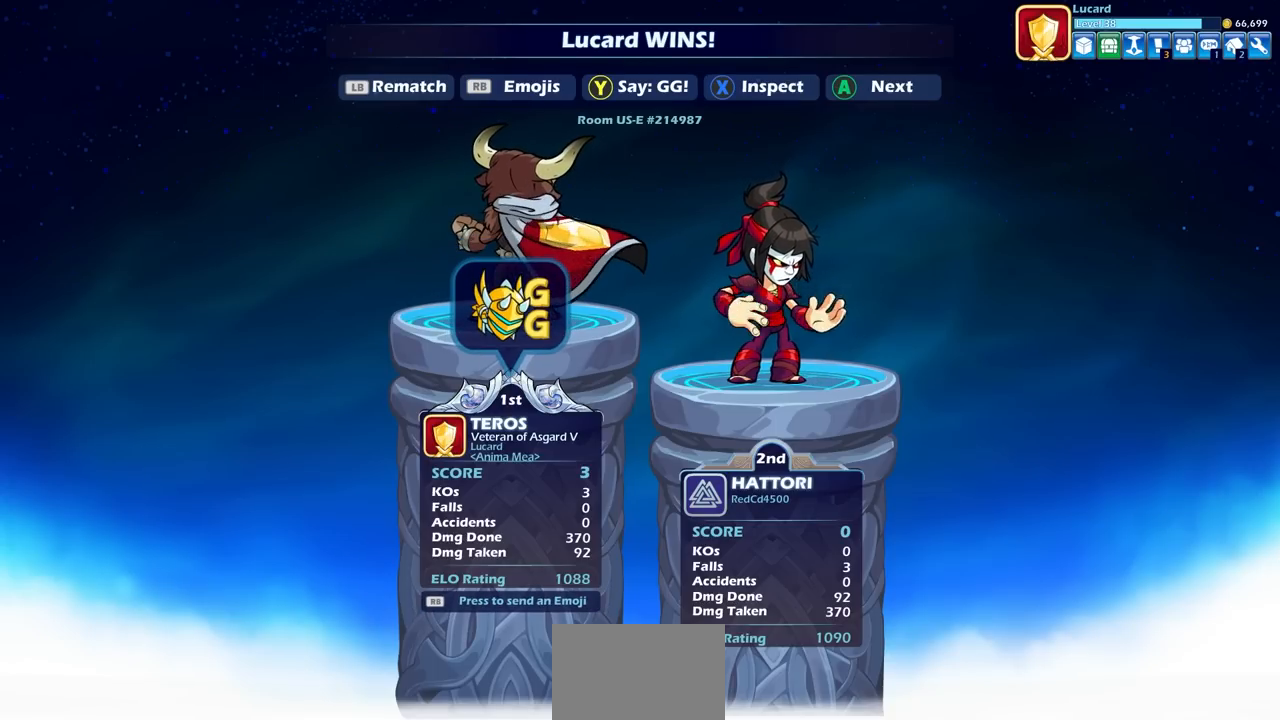
{"buttons": ["CROSS"], "left_stick": "center", "right_stick": "center", "events": [[67, "CROSS", "down"], [167, "CROSS", "up"], [450, "CROSS", "down"]]}
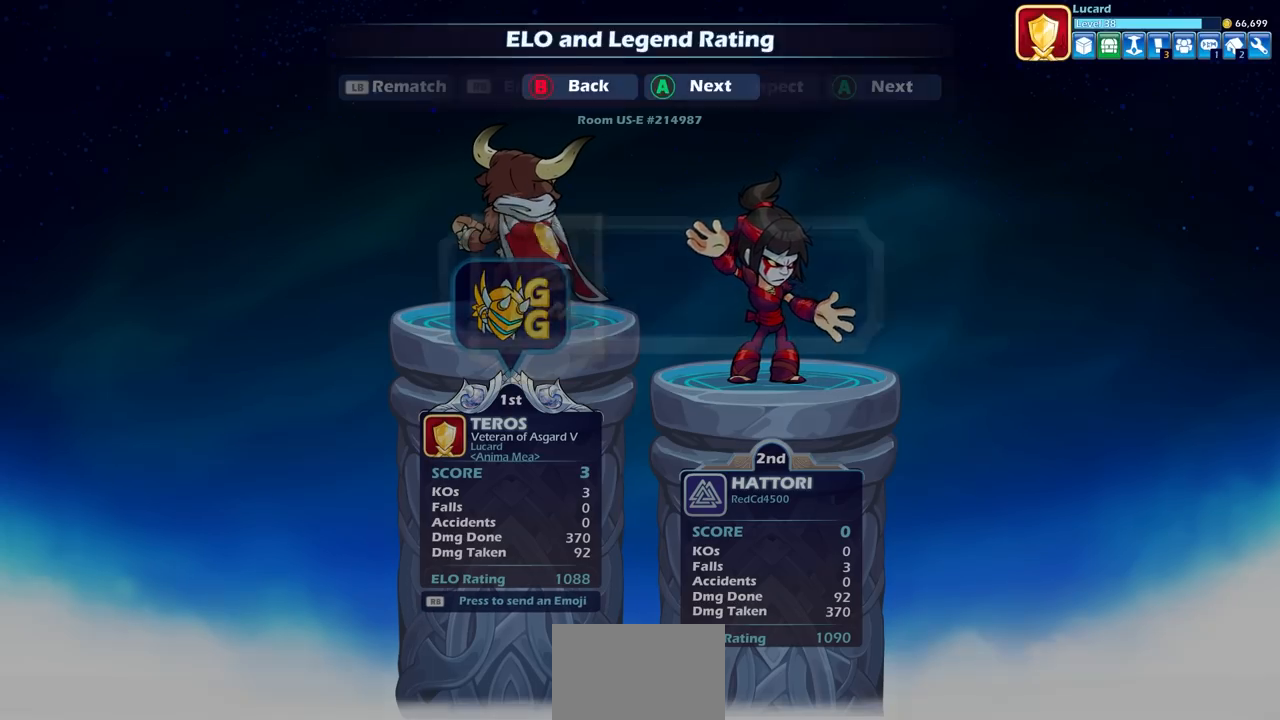
{"buttons": [], "left_stick": "center", "right_stick": "center", "events": [[67, "CROSS", "up"], [267, "CROSS", "down"], [383, "CROSS", "up"]]}
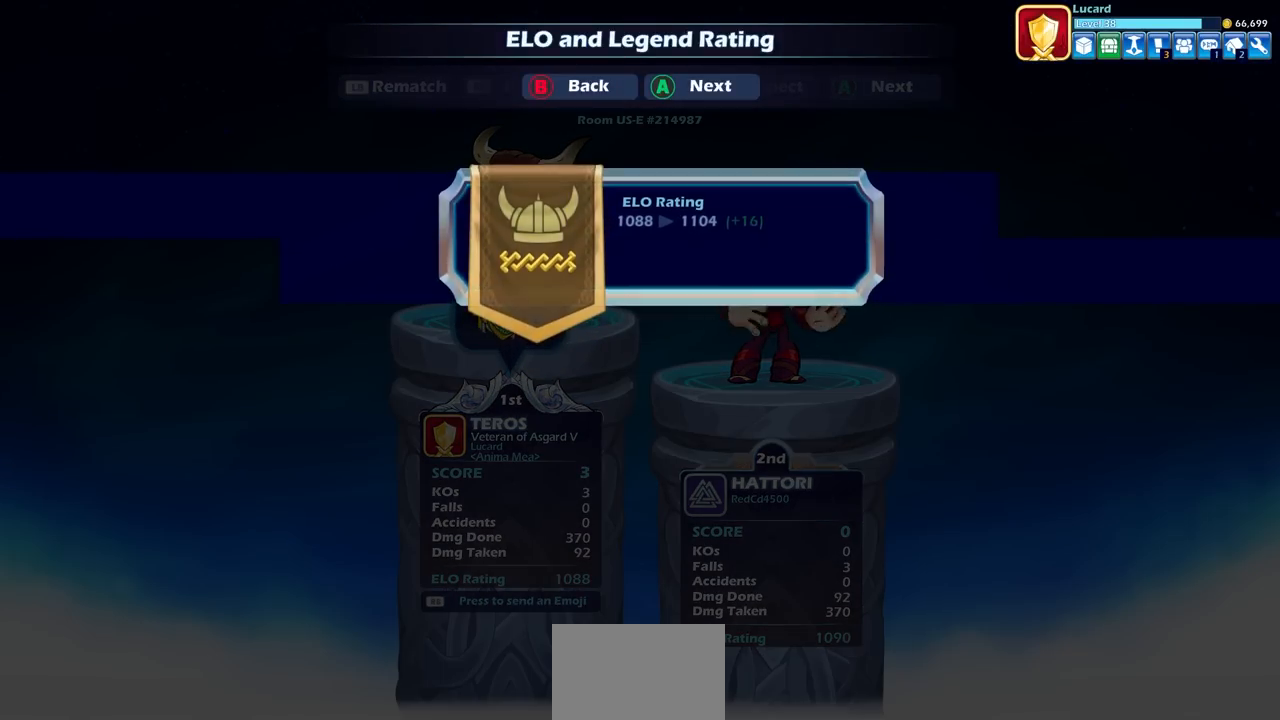
{"buttons": ["CROSS"], "left_stick": "center", "right_stick": "center", "events": [[83, "CROSS", "down"], [200, "CROSS", "up"], [500, "CROSS", "down"]]}
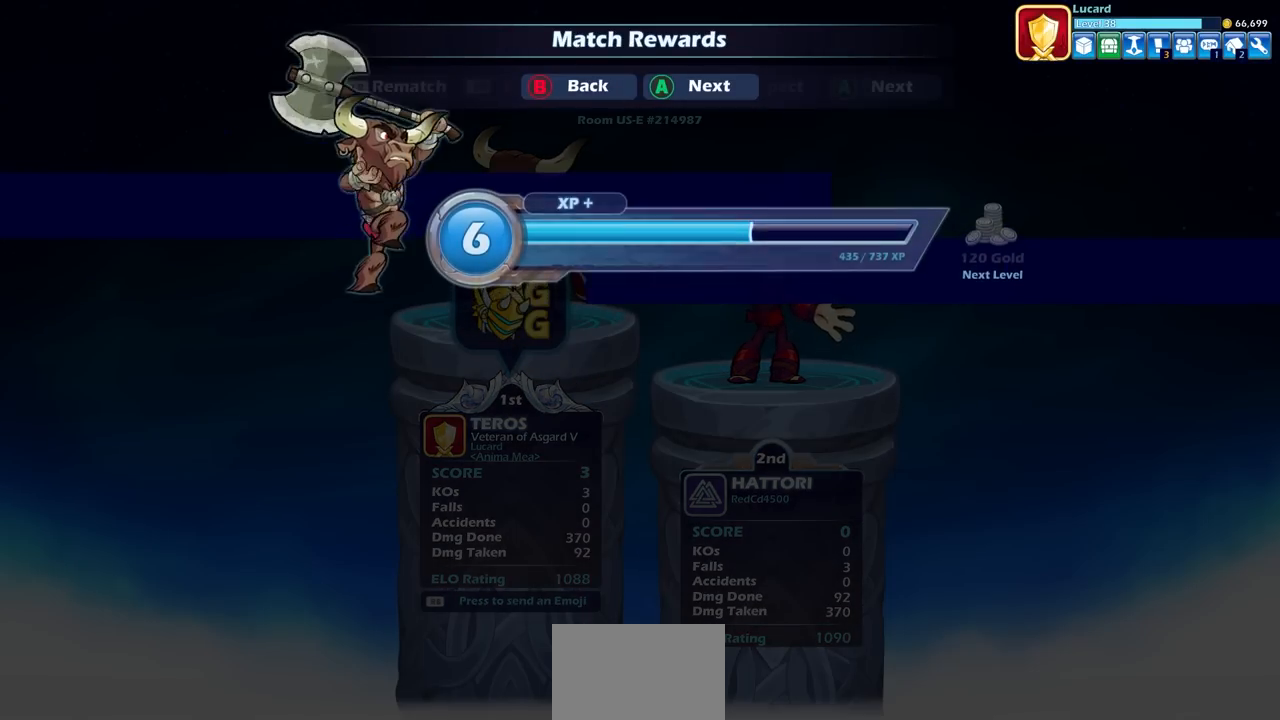
{"buttons": [], "left_stick": "center", "right_stick": "center", "events": [[100, "CROSS", "up"], [300, "CROSS", "down"], [383, "CROSS", "up"]]}
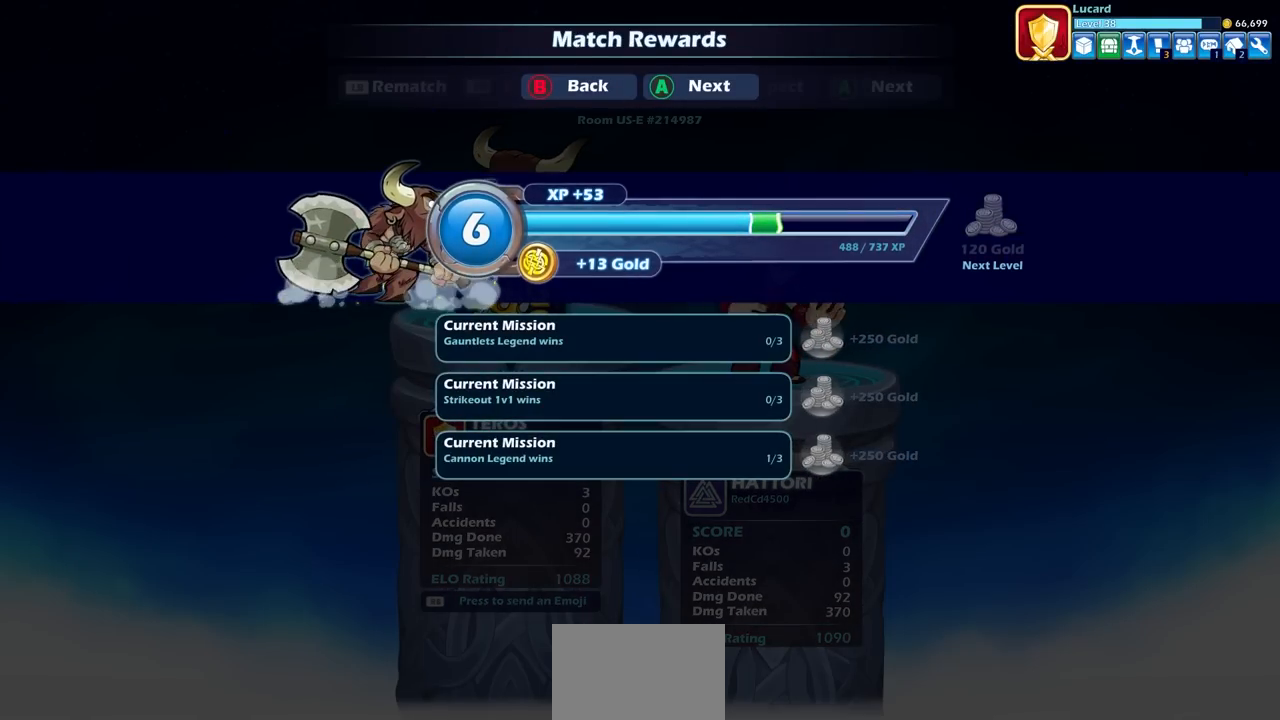
{"buttons": [], "left_stick": "center", "right_stick": "center", "events": []}
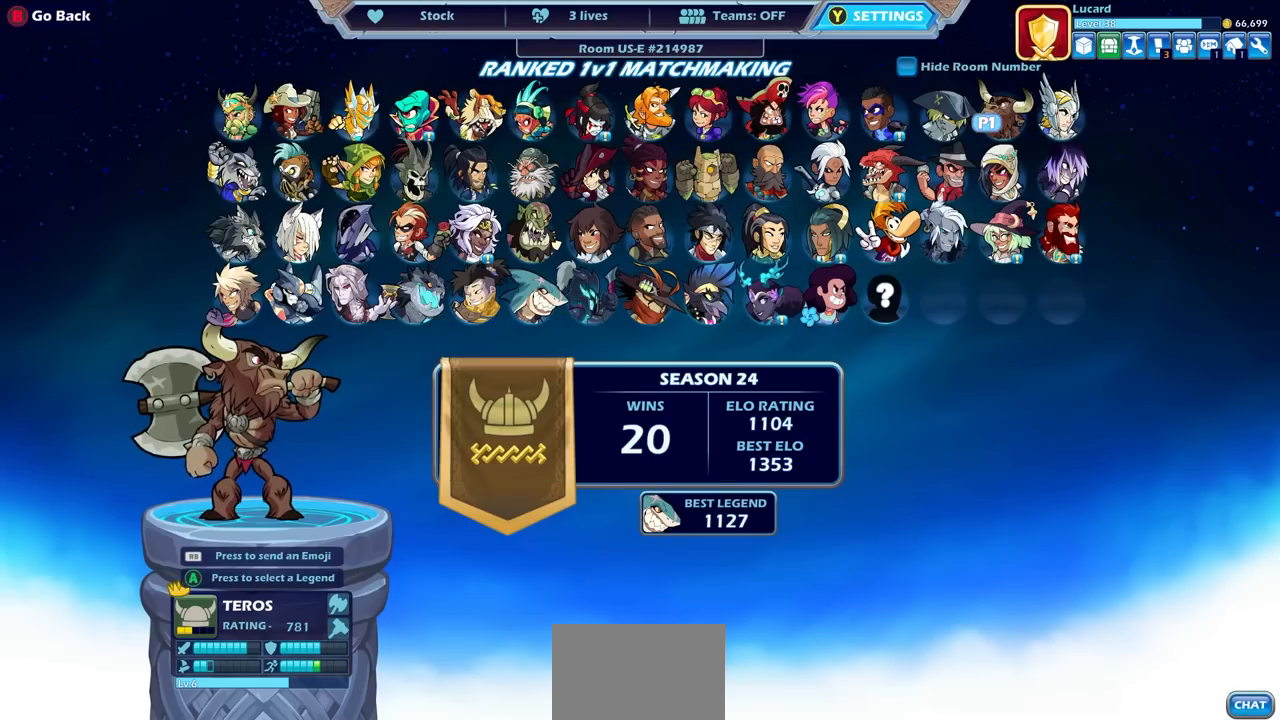
{"buttons": [], "left_stick": "center", "right_stick": "center", "events": [[200, "DPAD_RIGHT", "down"], [300, "DPAD_RIGHT", "up"]]}
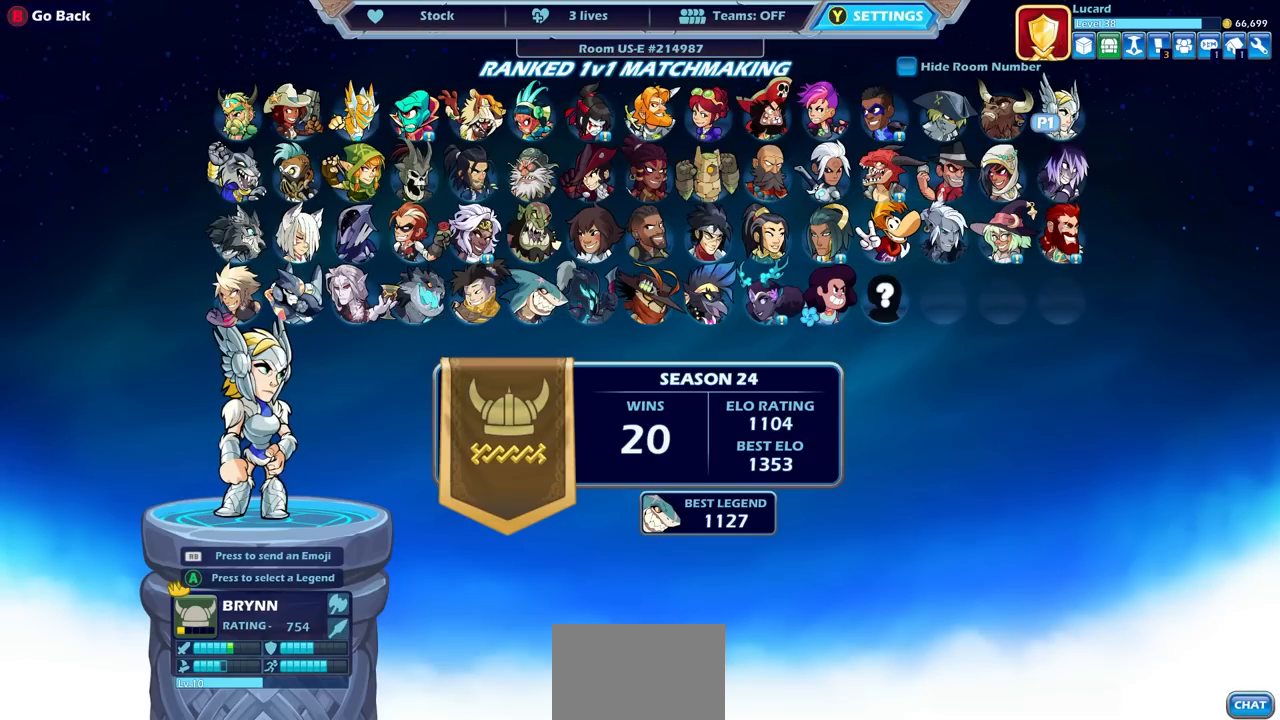
{"buttons": [], "left_stick": "center", "right_stick": "center", "events": []}
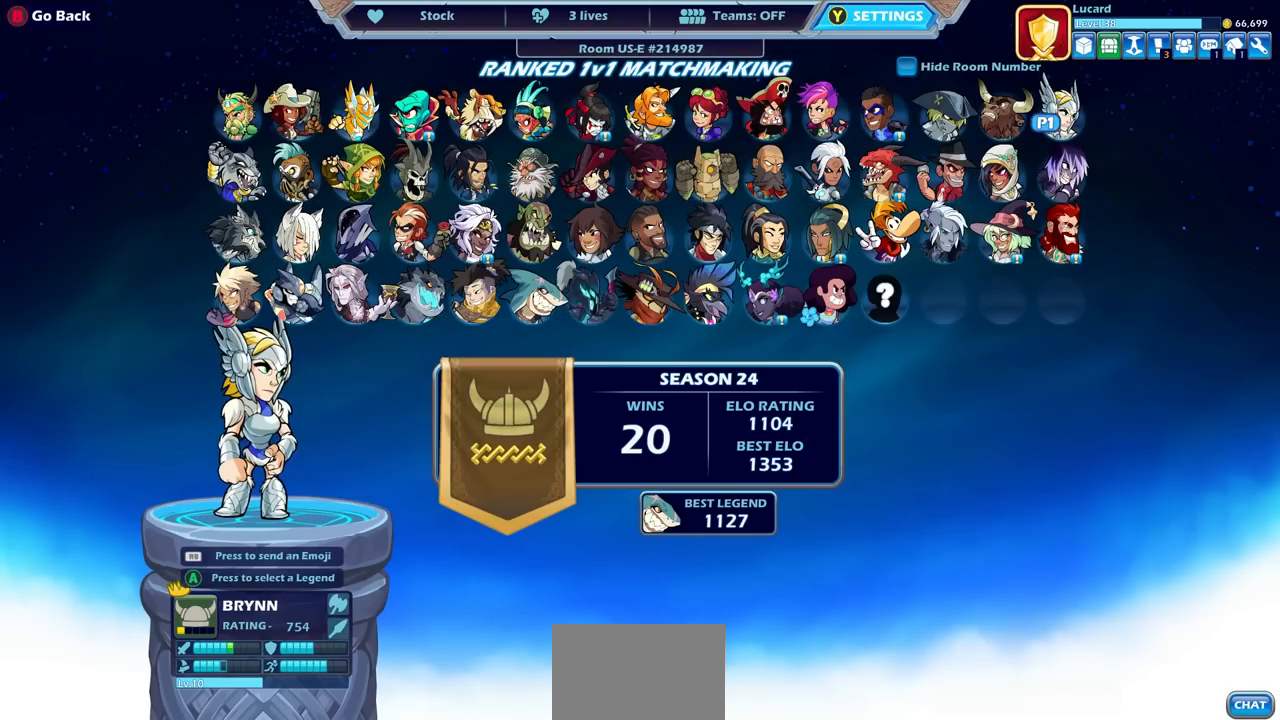
{"buttons": [], "left_stick": "center", "right_stick": "center", "events": []}
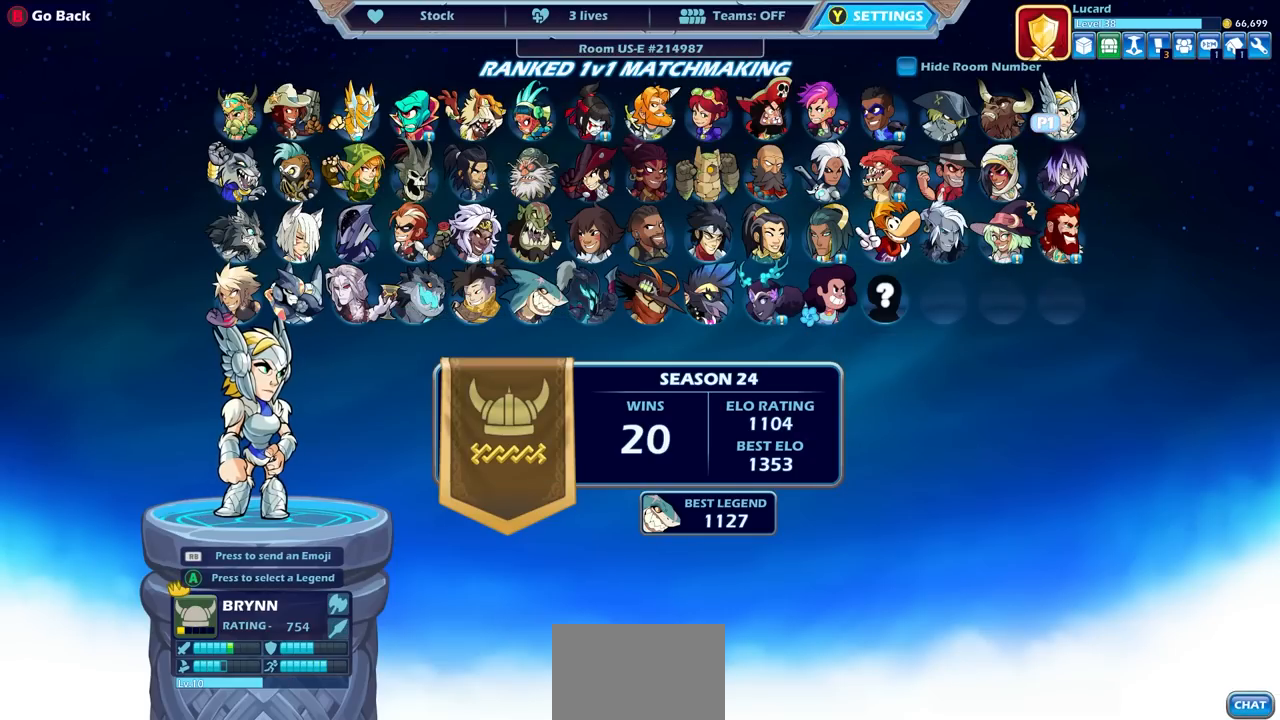
{"buttons": [], "left_stick": "center", "right_stick": "center", "events": []}
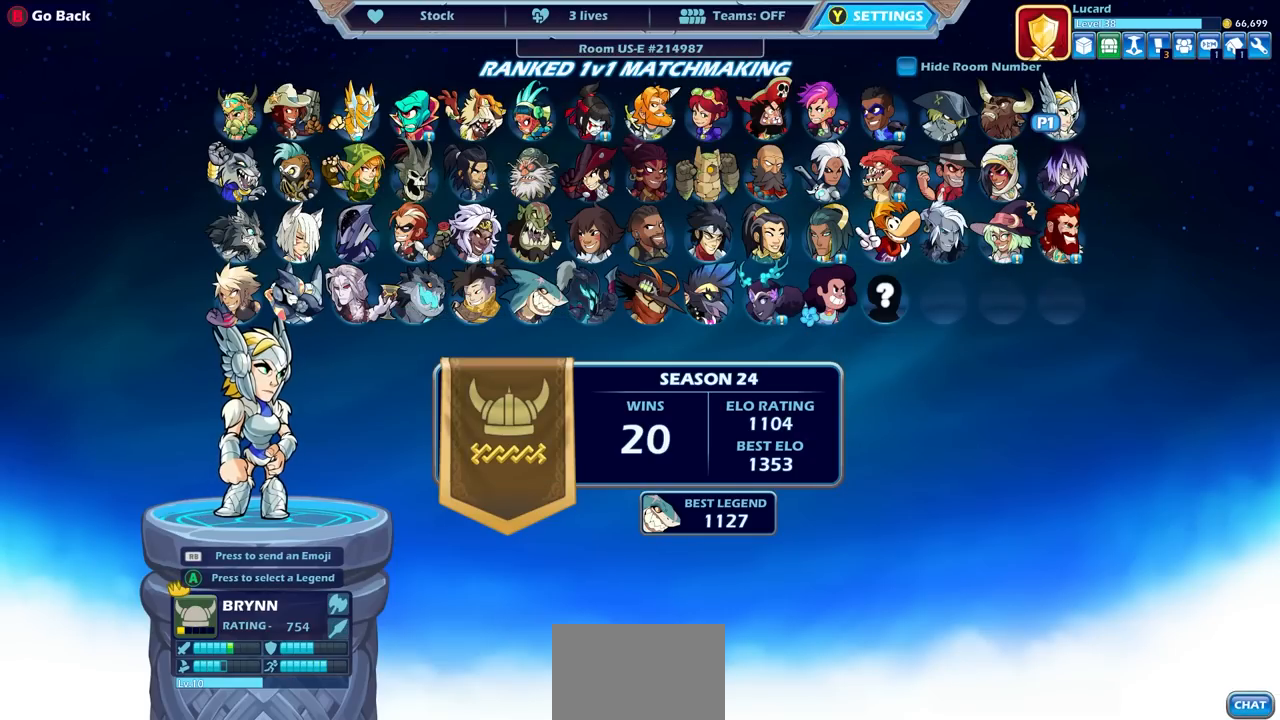
{"buttons": [], "left_stick": "center", "right_stick": "center", "events": []}
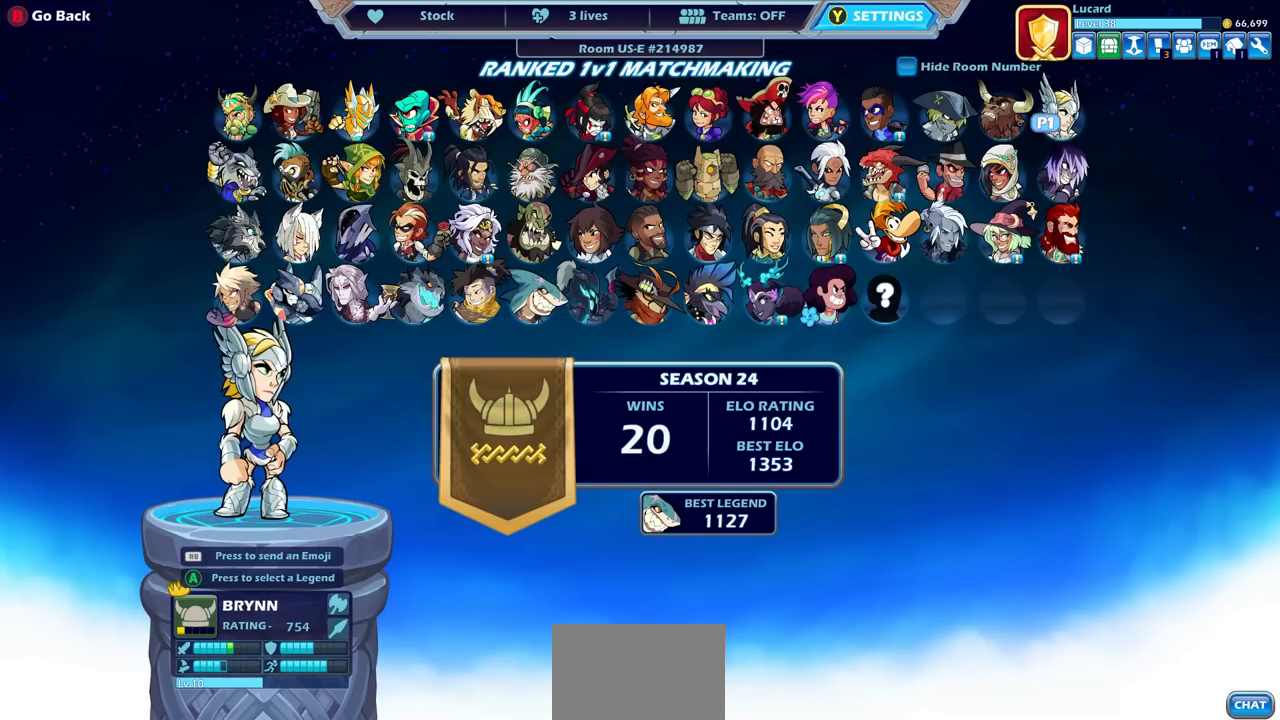
{"buttons": [], "left_stick": "center", "right_stick": "center", "events": []}
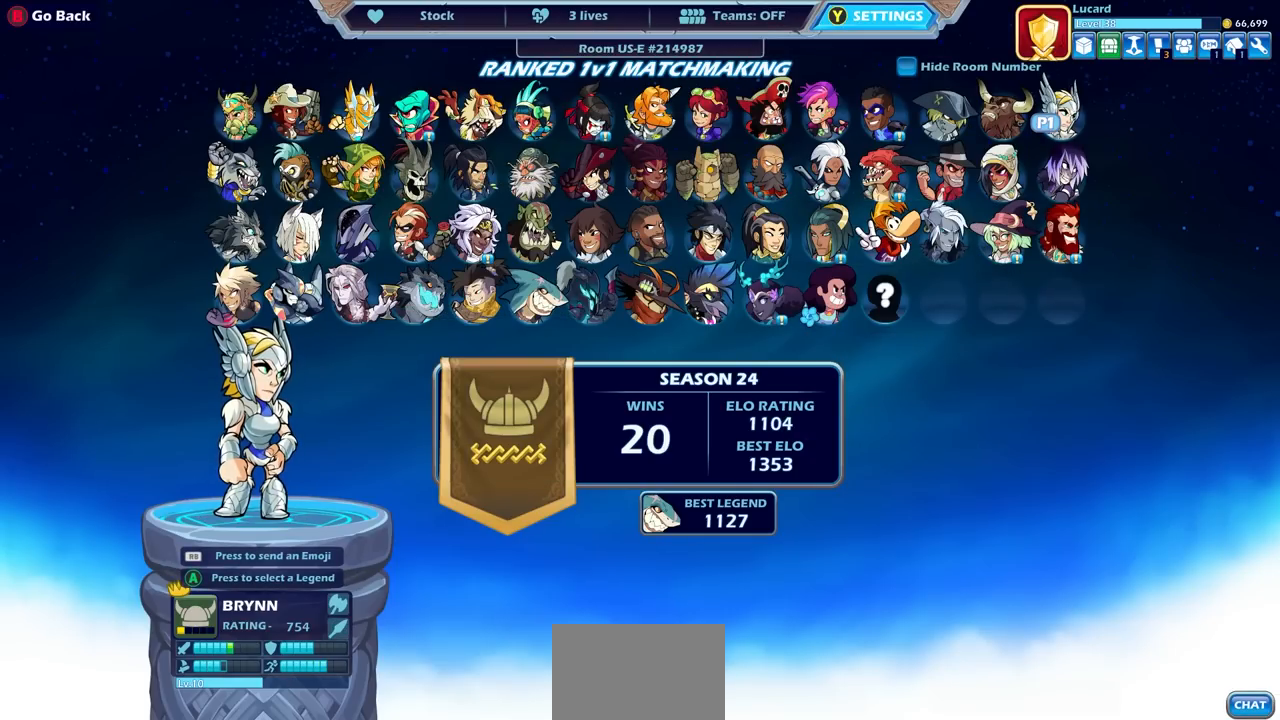
{"buttons": [], "left_stick": "center", "right_stick": "center", "events": []}
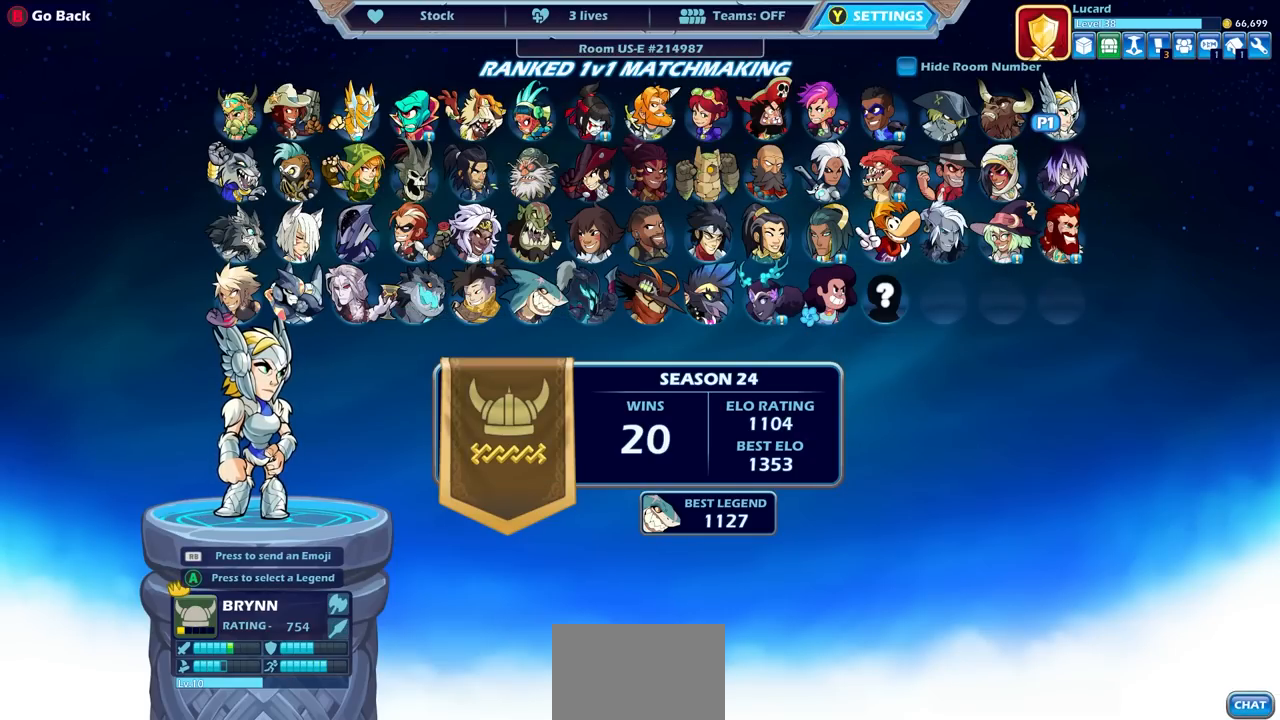
{"buttons": ["CROSS"], "left_stick": "center", "right_stick": "center", "events": [[233, "CROSS", "down"], [350, "CROSS", "up"], [500, "CROSS", "down"]]}
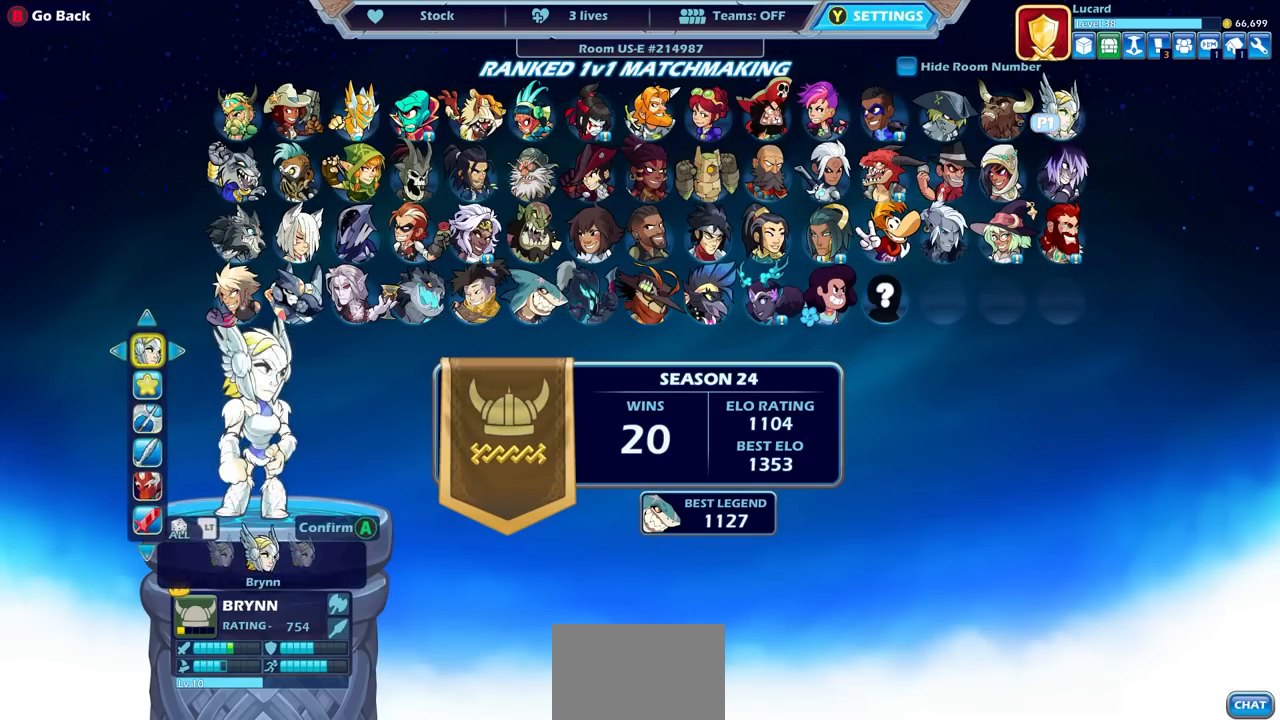
{"buttons": [], "left_stick": "center", "right_stick": "center", "events": [[100, "CROSS", "up"], [217, "CROSS", "down"], [300, "CROSS", "up"]]}
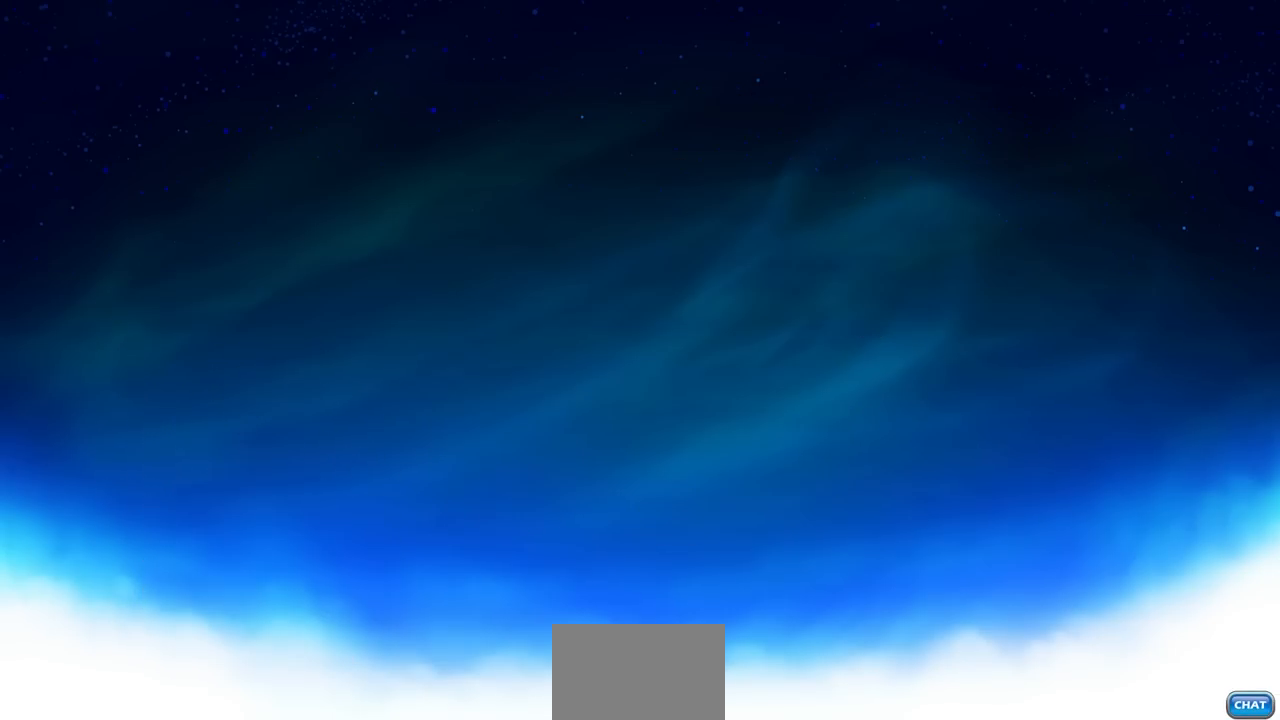
{"buttons": [], "left_stick": "center", "right_stick": "center", "events": []}
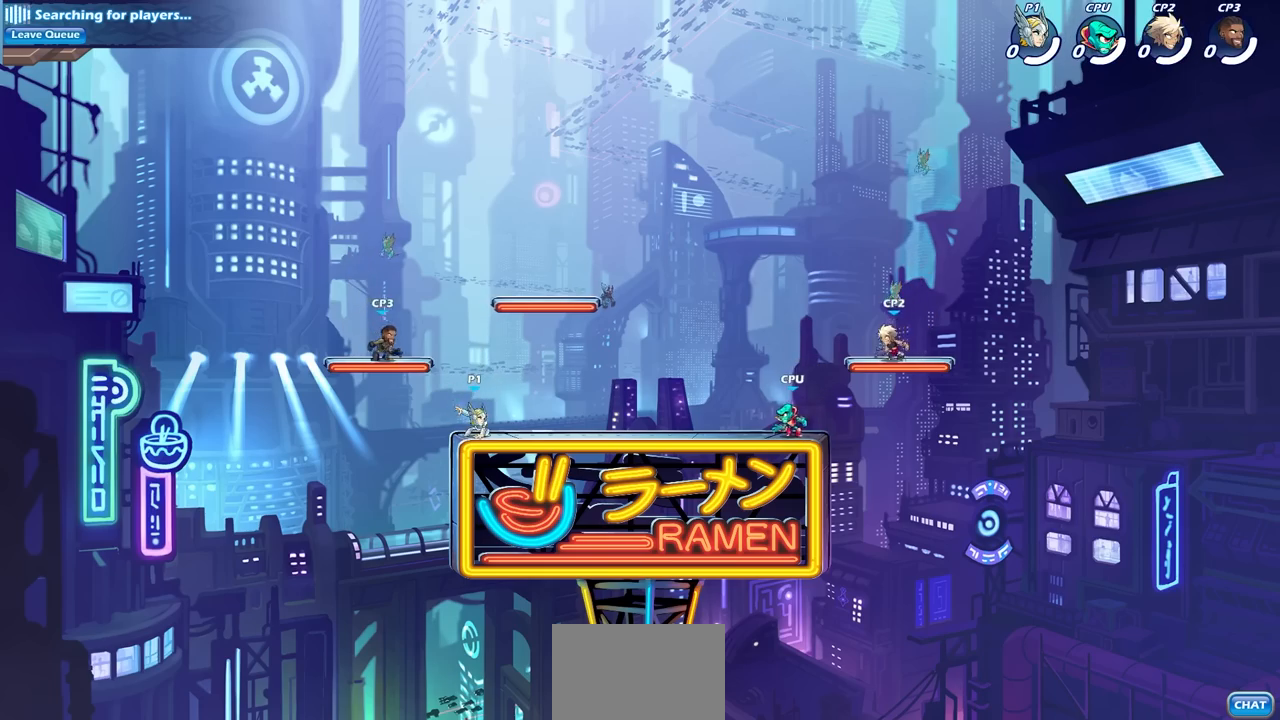
{"buttons": [], "left_stick": "left", "right_stick": "center", "events": [[167, "left_stick", "left"], [317, "R2", "down"], [350, "CROSS", "down"], [483, "CROSS", "up"], [483, "R2", "up"]]}
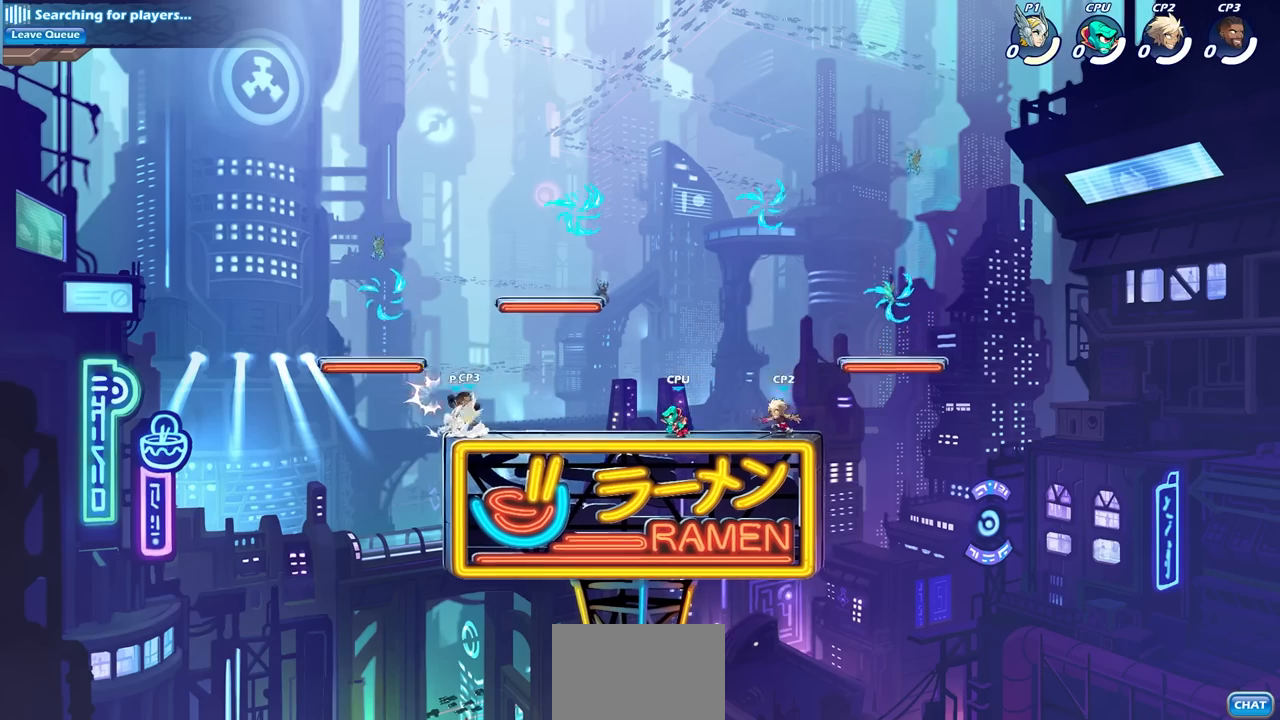
{"buttons": ["CROSS"], "left_stick": "right", "right_stick": "center", "events": [[17, "left_stick", "center"], [50, "CROSS", "down"], [67, "left_stick", "right"], [167, "CROSS", "up"], [250, "left_stick", "center"], [367, "left_stick", "right"], [433, "CROSS", "down"]]}
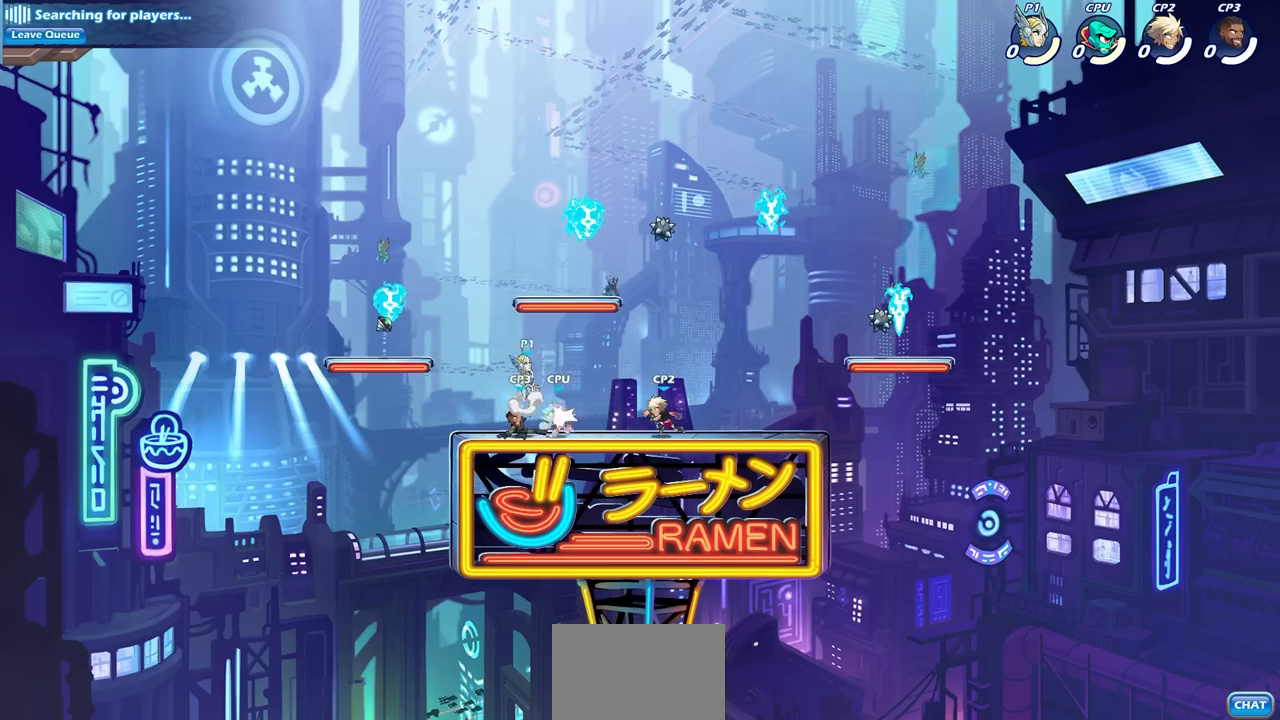
{"buttons": [], "left_stick": "down-right", "right_stick": "center", "events": [[67, "CROSS", "up"], [83, "left_stick", "up-right"], [150, "CROSS", "down"], [283, "CROSS", "up"], [350, "R1", "down"], [450, "R1", "up"], [467, "left_stick", "down-right"]]}
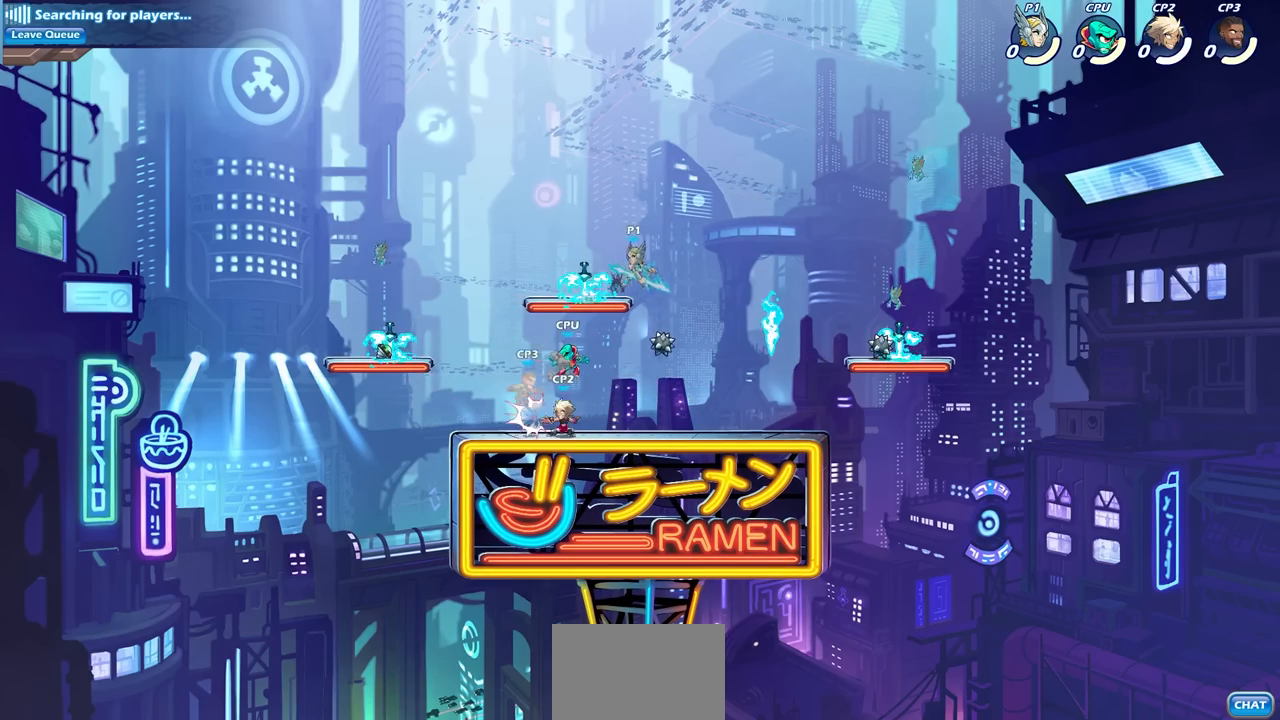
{"buttons": [], "left_stick": "down-left", "right_stick": "center", "events": [[133, "left_stick", "down-left"]]}
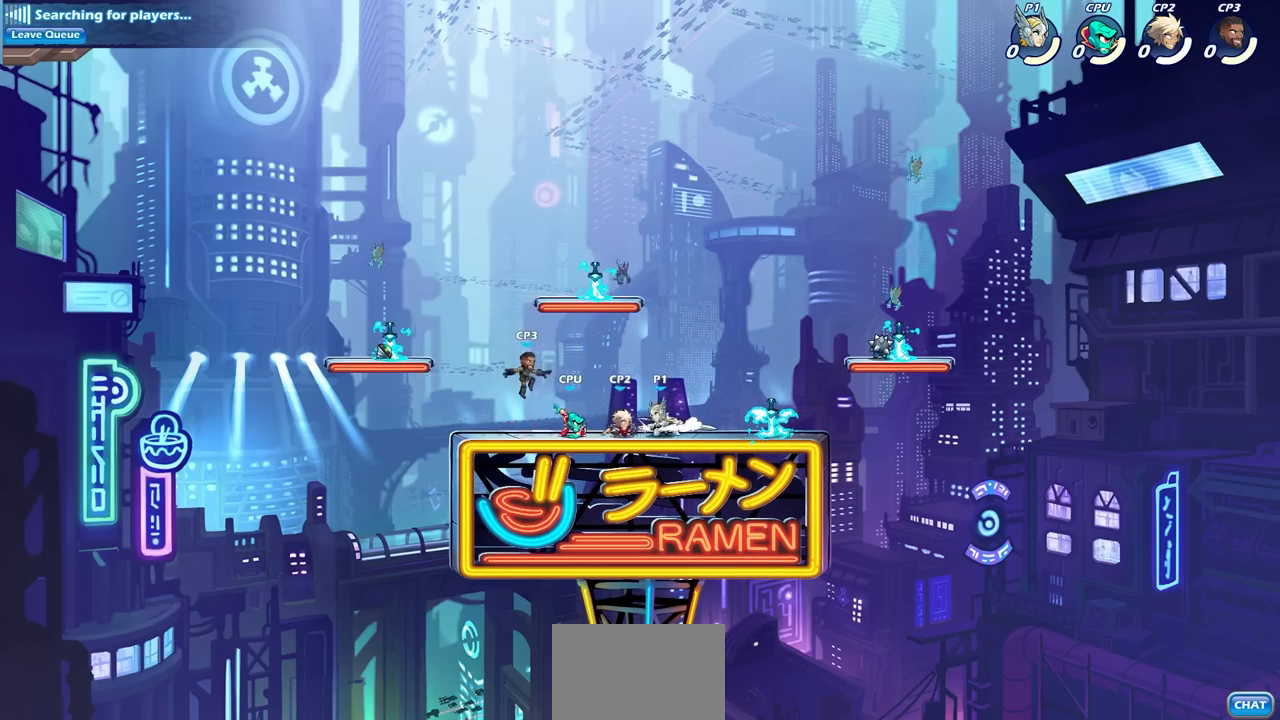
{"buttons": [], "left_stick": "center", "right_stick": "center", "events": [[33, "SQUARE", "down"], [117, "left_stick", "center"], [133, "SQUARE", "up"]]}
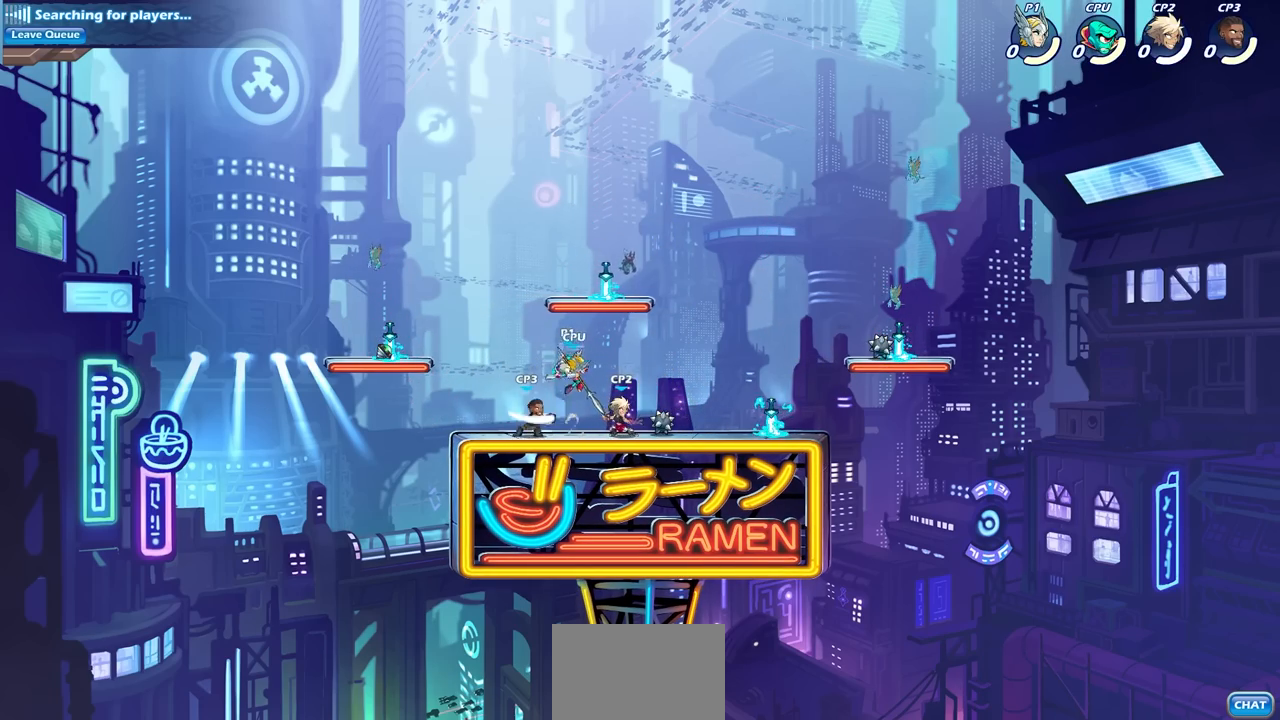
{"buttons": [], "left_stick": "right", "right_stick": "center", "events": [[150, "left_stick", "left"], [167, "CROSS", "down"], [333, "CROSS", "up"], [383, "left_stick", "right"]]}
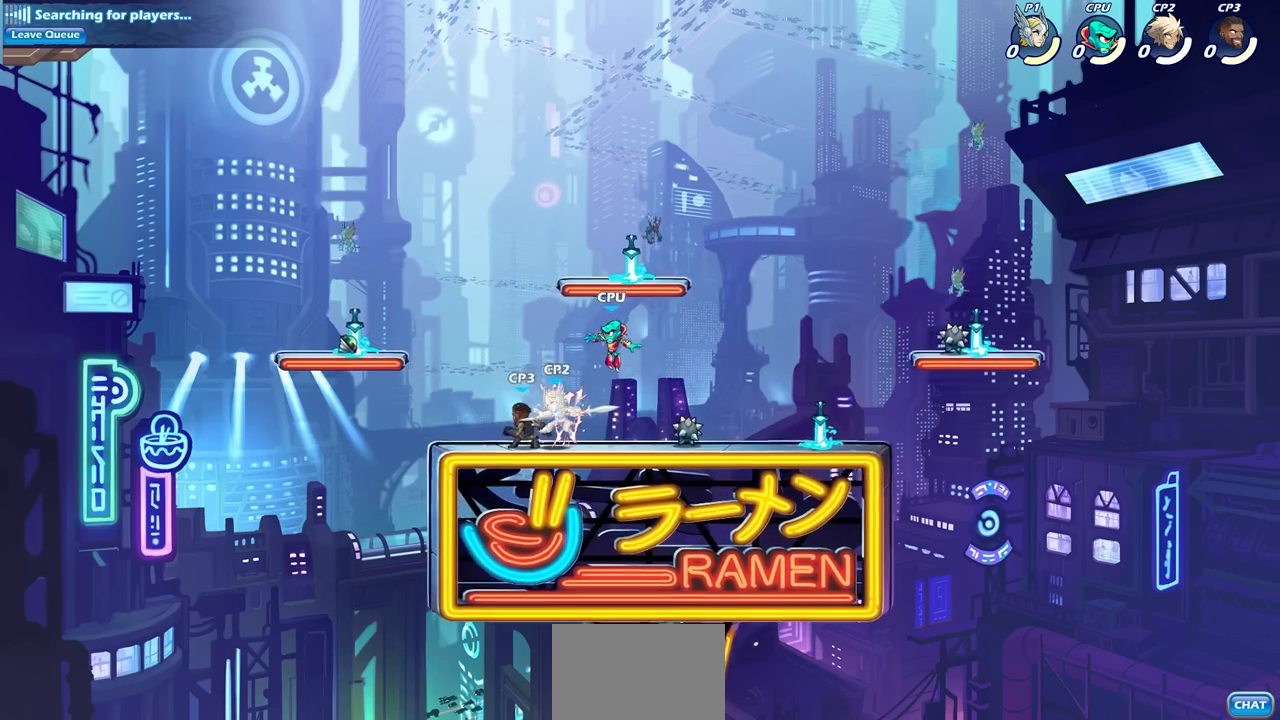
{"buttons": [], "left_stick": "right", "right_stick": "center", "events": [[50, "left_stick", "center"], [350, "left_stick", "right"]]}